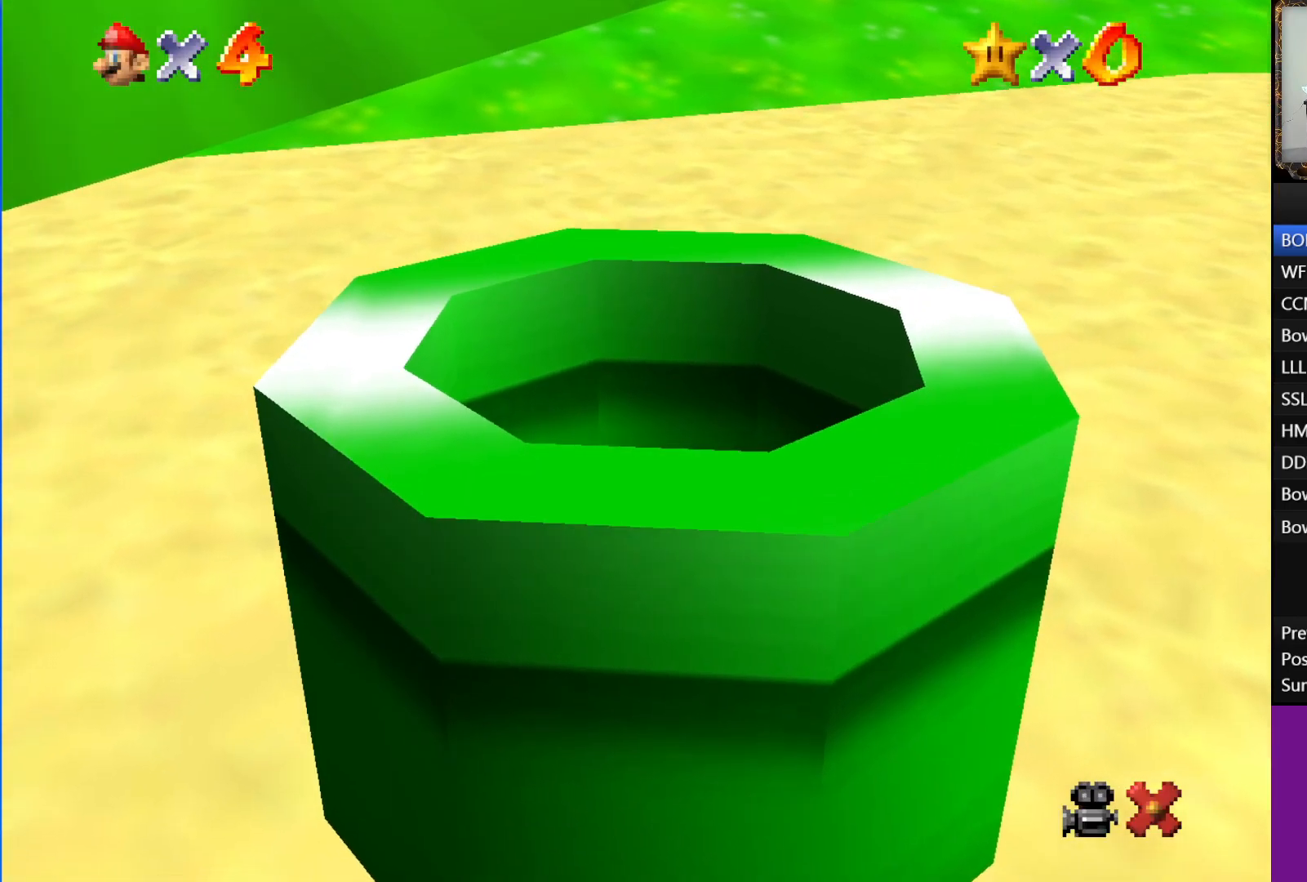
Gameplay with a controller (Xbox layout); each line is a JSON object with the inputs held at the frame after it. "events" lists button and stick changes between this image and that frame as [ms after this image, input, new state], when the widget could be followed in between.
{"buttons": ["B"], "left_stick": "center", "right_stick": "center", "events": [[17, "B", "down"], [100, "A", "down"], [167, "B", "up"], [217, "A", "up"], [250, "B", "down"], [350, "B", "up"], [433, "B", "down"]]}
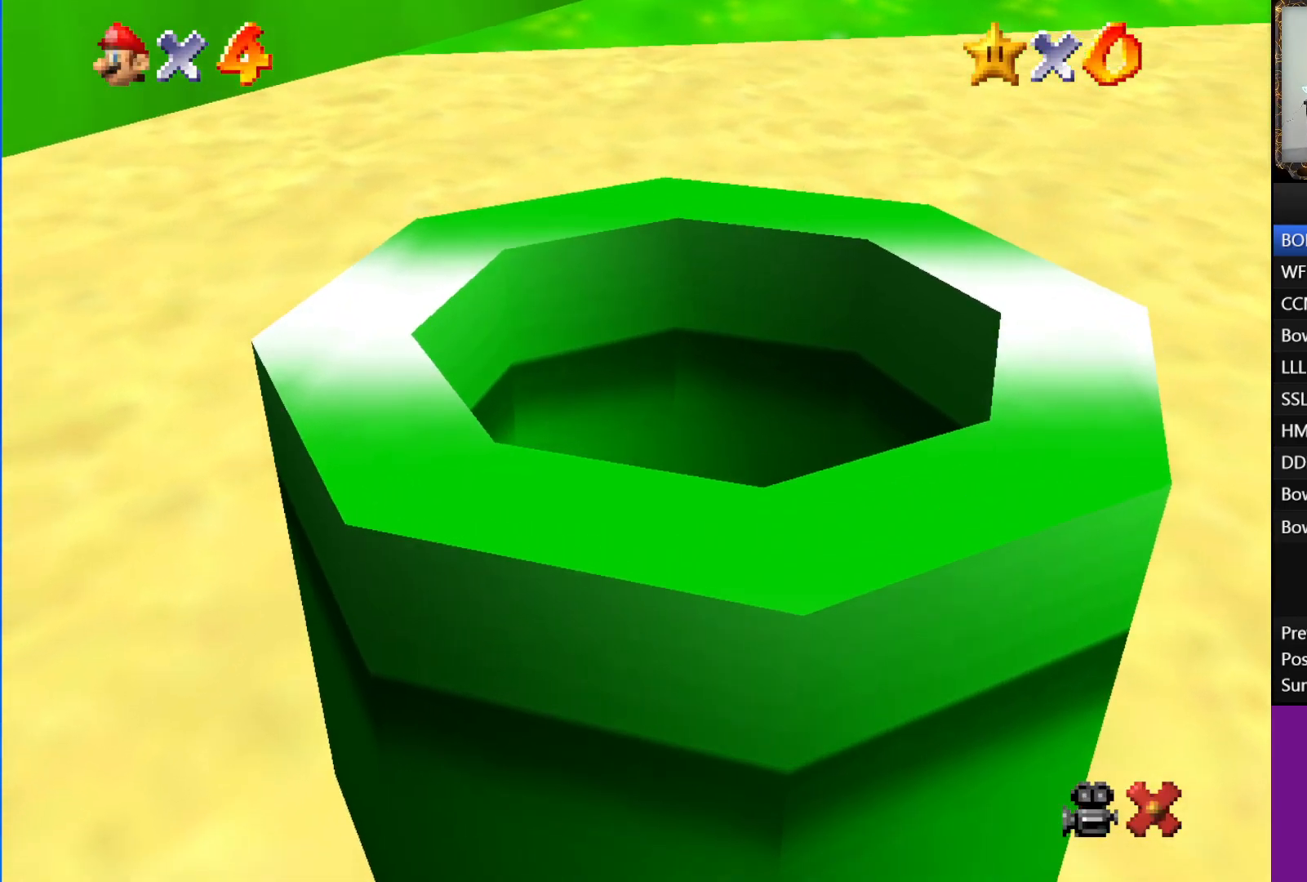
{"buttons": ["A"], "left_stick": "center", "right_stick": "center", "events": [[33, "B", "up"], [167, "B", "down"], [217, "B", "up"], [250, "A", "down"], [367, "A", "up"], [400, "B", "down"], [500, "A", "down"], [500, "B", "up"]]}
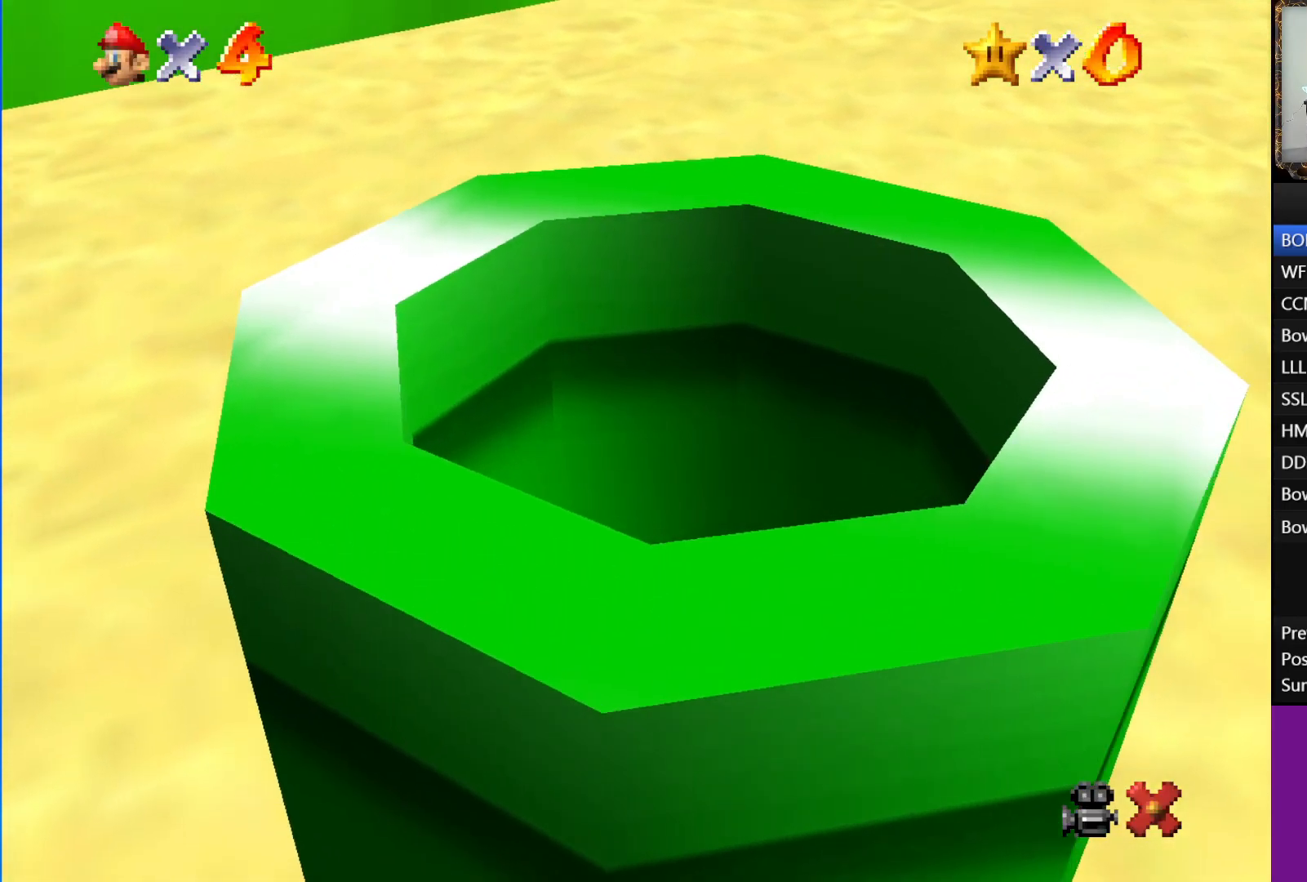
{"buttons": ["A"], "left_stick": "center", "right_stick": "center", "events": [[117, "A", "up"], [350, "B", "down"], [400, "A", "down"], [400, "B", "up"]]}
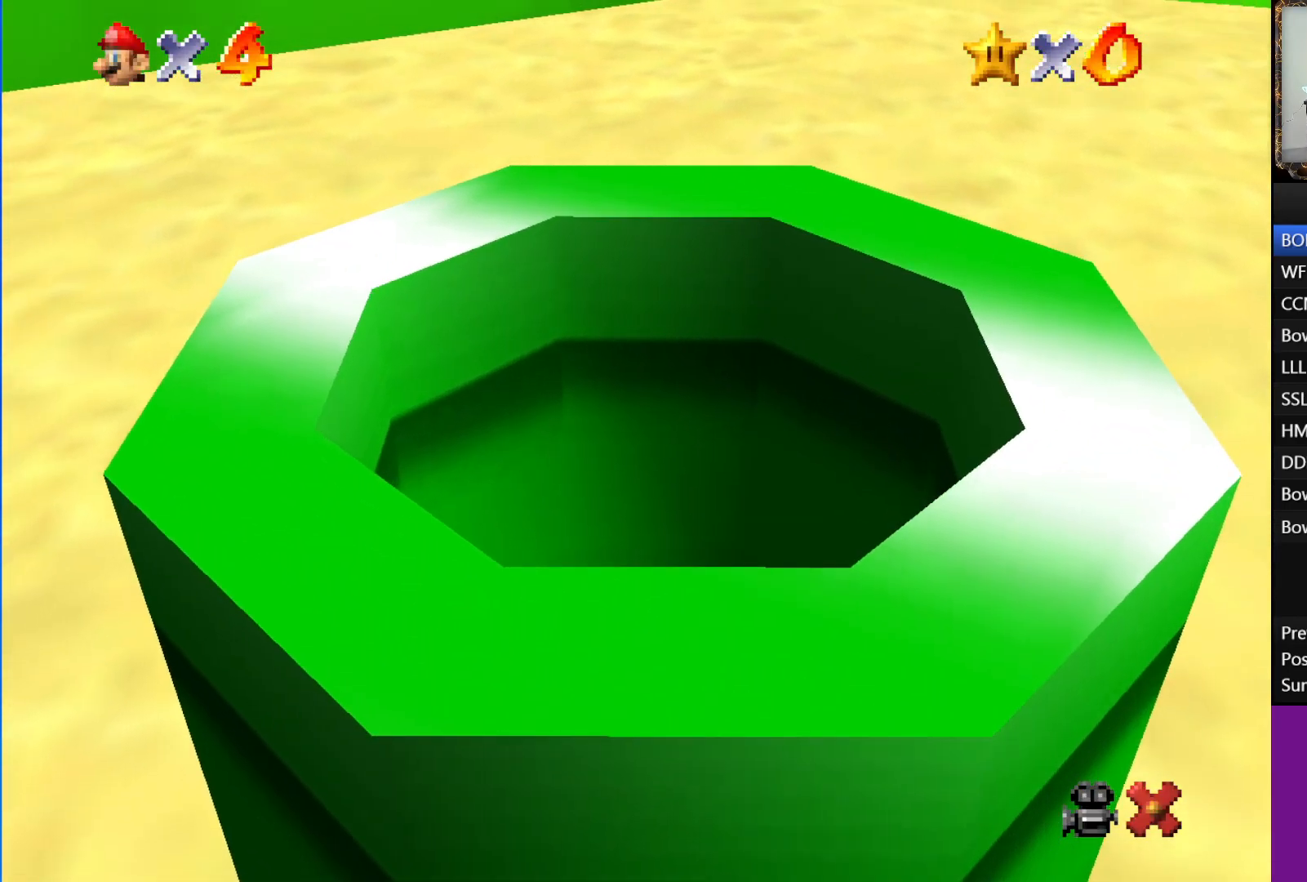
{"buttons": ["B"], "left_stick": "center", "right_stick": "center", "events": [[67, "B", "down"], [83, "A", "up"], [217, "B", "up"], [233, "A", "down"], [317, "A", "up"], [317, "B", "down"], [417, "A", "down"], [417, "B", "up"], [483, "A", "up"], [500, "B", "down"]]}
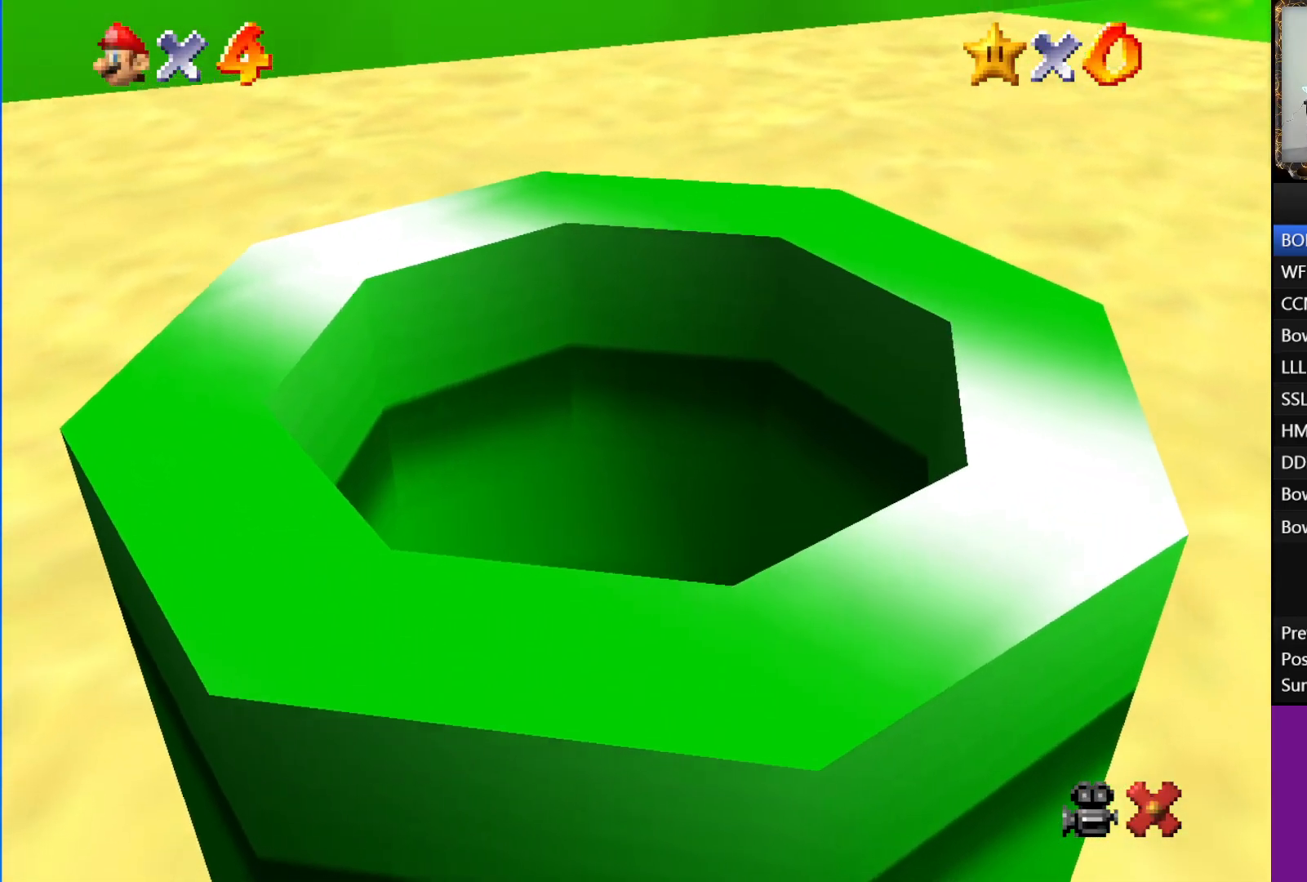
{"buttons": ["B"], "left_stick": "center", "right_stick": "center", "events": [[67, "A", "down"], [83, "B", "up"], [133, "A", "up"], [133, "B", "down"], [233, "A", "down"], [250, "B", "up"], [317, "B", "down"], [333, "A", "up"], [367, "A", "down"], [400, "B", "up"], [450, "B", "down"], [467, "A", "up"]]}
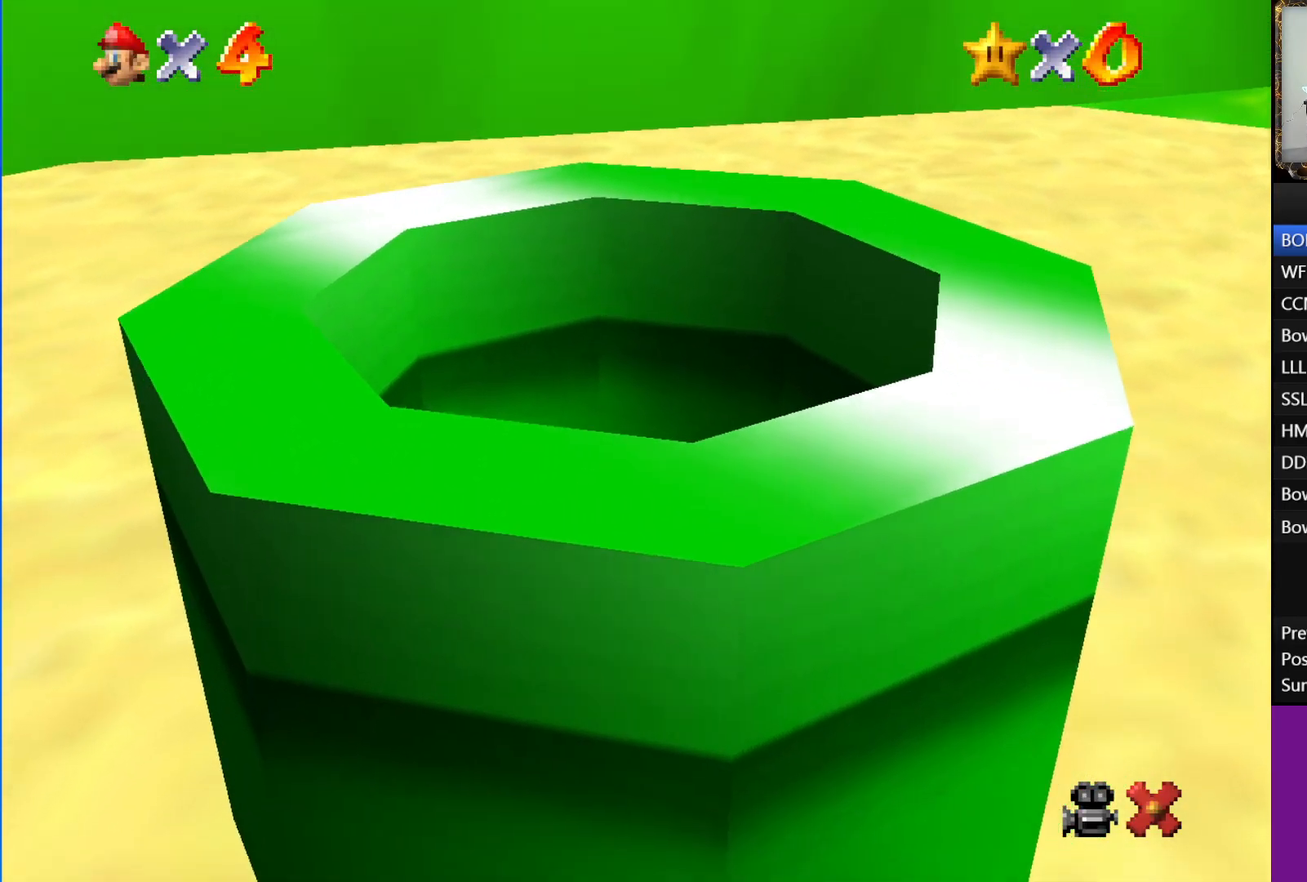
{"buttons": ["B"], "left_stick": "center", "right_stick": "center", "events": [[33, "A", "down"], [33, "B", "up"], [133, "A", "up"], [133, "B", "down"], [200, "A", "down"], [217, "B", "up"], [250, "B", "down"], [283, "A", "up"], [367, "A", "down"], [383, "B", "up"], [450, "A", "up"], [450, "B", "down"]]}
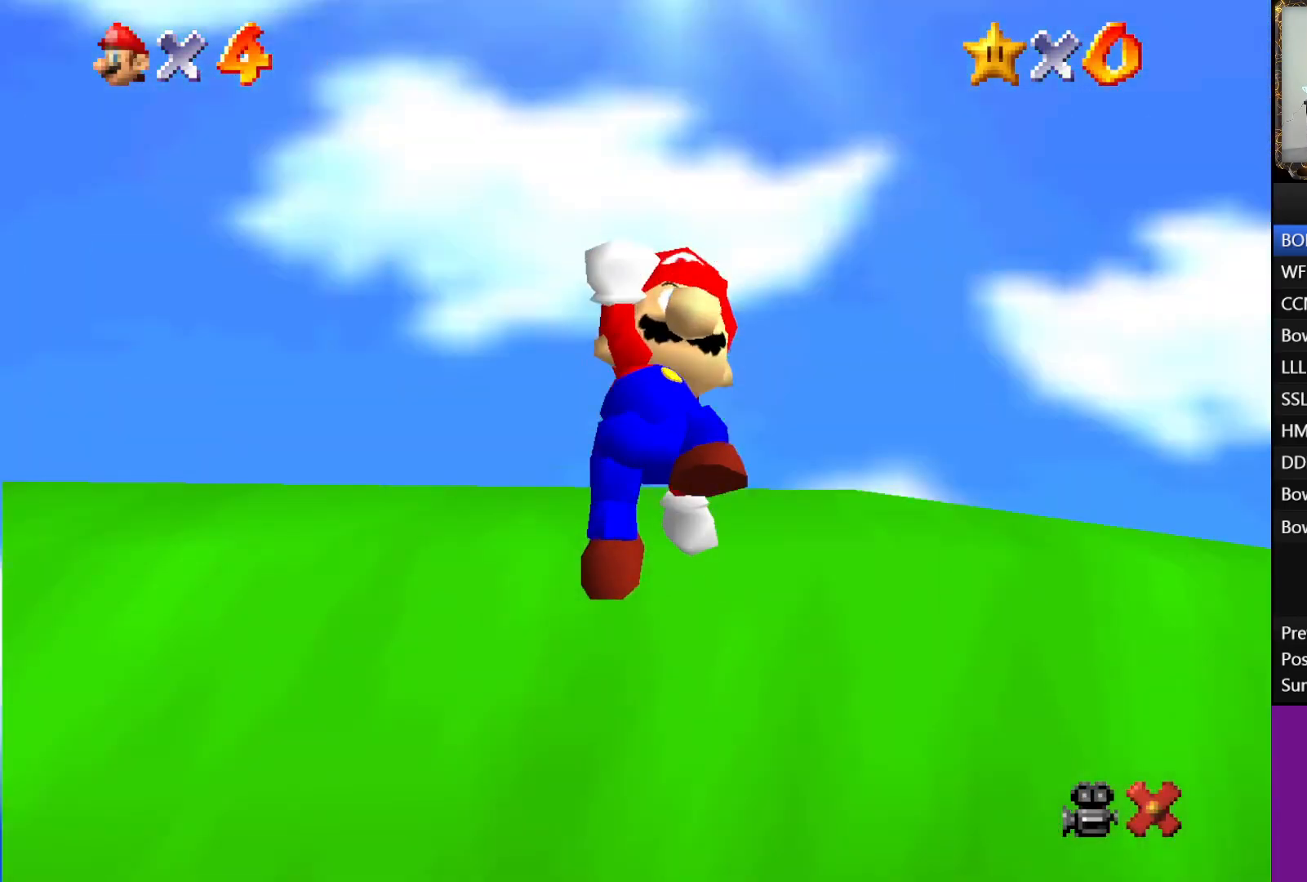
{"buttons": [], "left_stick": "center", "right_stick": "center", "events": [[33, "A", "down"], [33, "B", "up"], [150, "A", "up"], [150, "B", "down"], [183, "A", "down"], [200, "B", "up"], [267, "A", "up"], [267, "B", "down"], [333, "A", "down"], [333, "B", "up"], [450, "A", "up"], [450, "B", "down"], [500, "B", "up"]]}
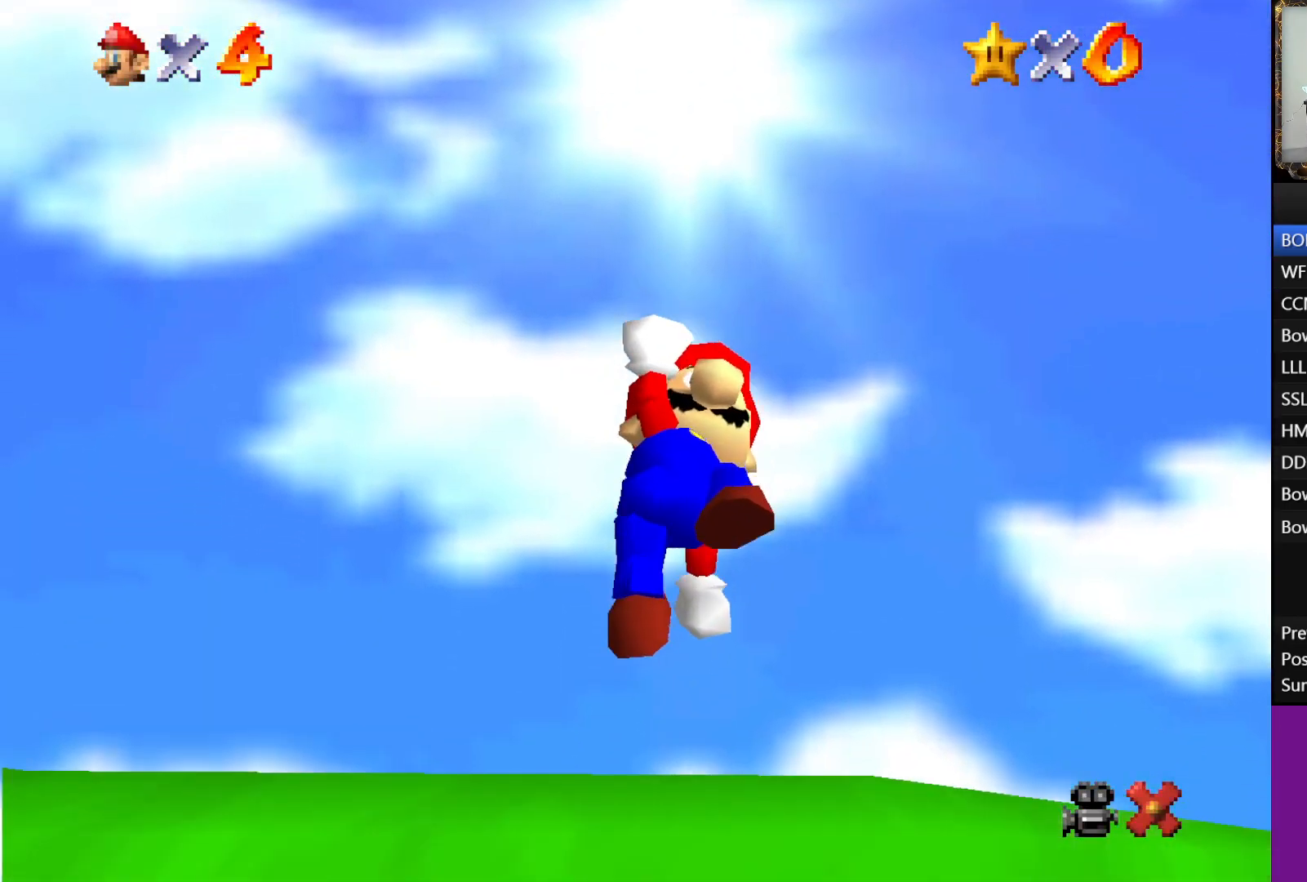
{"buttons": [], "left_stick": "center", "right_stick": "center", "events": [[33, "A", "down"], [83, "A", "up"], [100, "B", "down"], [167, "B", "up"], [200, "A", "down"], [217, "A", "up"], [250, "B", "down"], [333, "A", "down"], [333, "B", "up"], [417, "A", "up"], [417, "B", "down"], [483, "B", "up"]]}
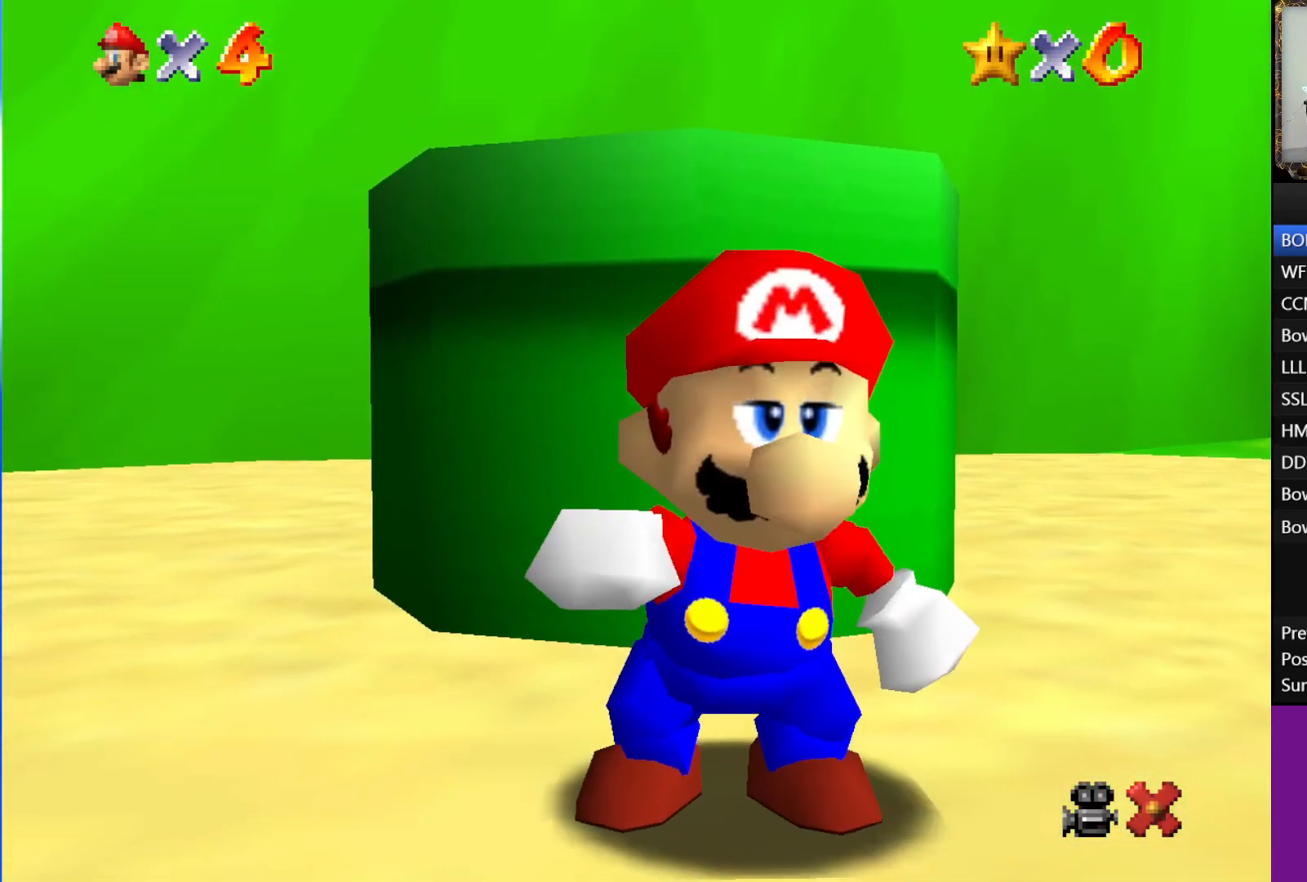
{"buttons": ["A"], "left_stick": "center", "right_stick": "center", "events": [[17, "A", "down"], [83, "A", "up"], [83, "B", "down"], [150, "B", "up"], [183, "A", "down"], [217, "A", "up"], [217, "B", "down"], [333, "A", "down"], [333, "B", "up"], [400, "A", "up"], [417, "B", "down"], [483, "A", "down"], [483, "B", "up"]]}
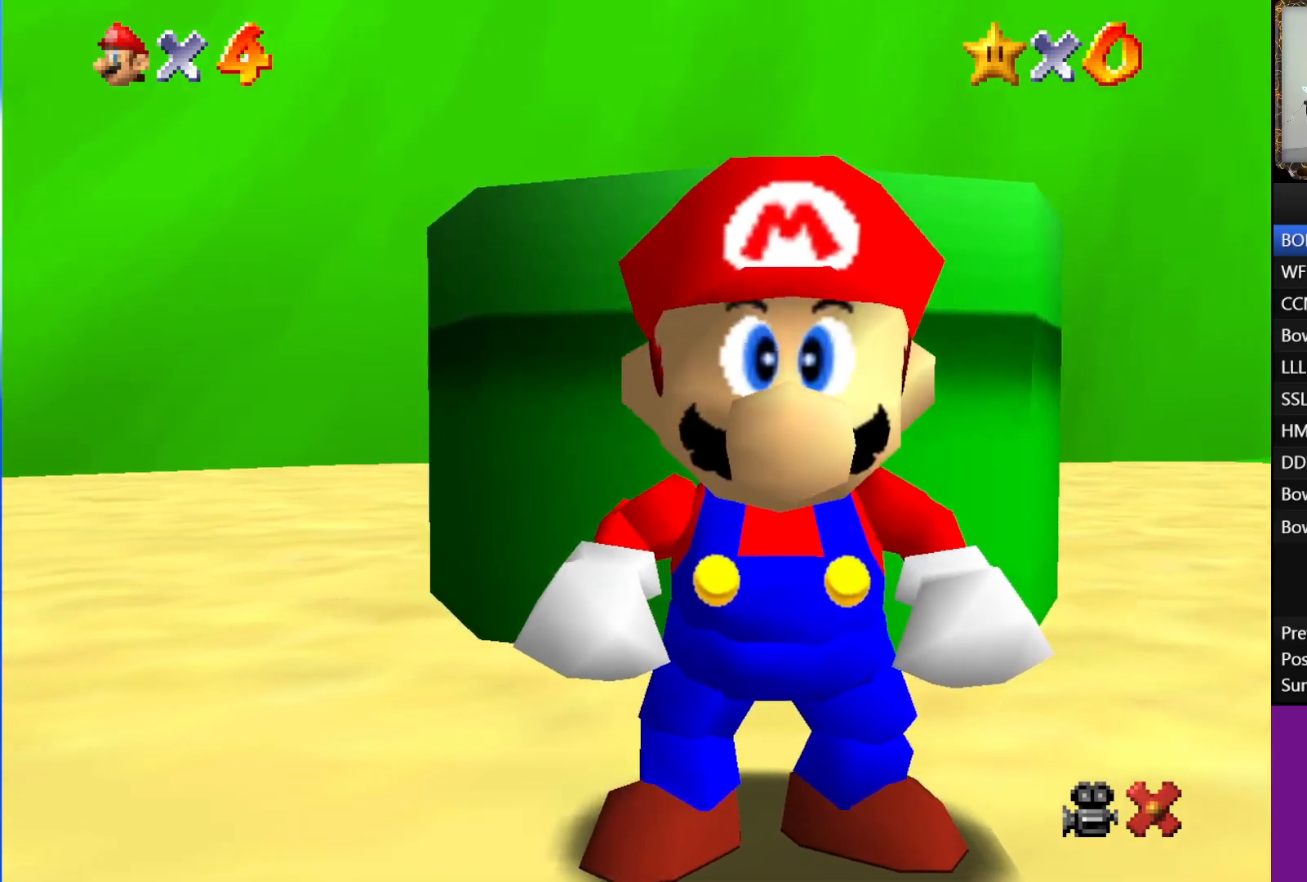
{"buttons": ["A"], "left_stick": "center", "right_stick": "center", "events": [[50, "A", "up"], [50, "B", "down"], [150, "A", "down"], [150, "B", "up"], [200, "A", "up"], [217, "B", "down"], [317, "B", "up"], [333, "A", "down"], [350, "A", "up"], [367, "B", "down"], [467, "B", "up"], [483, "A", "down"]]}
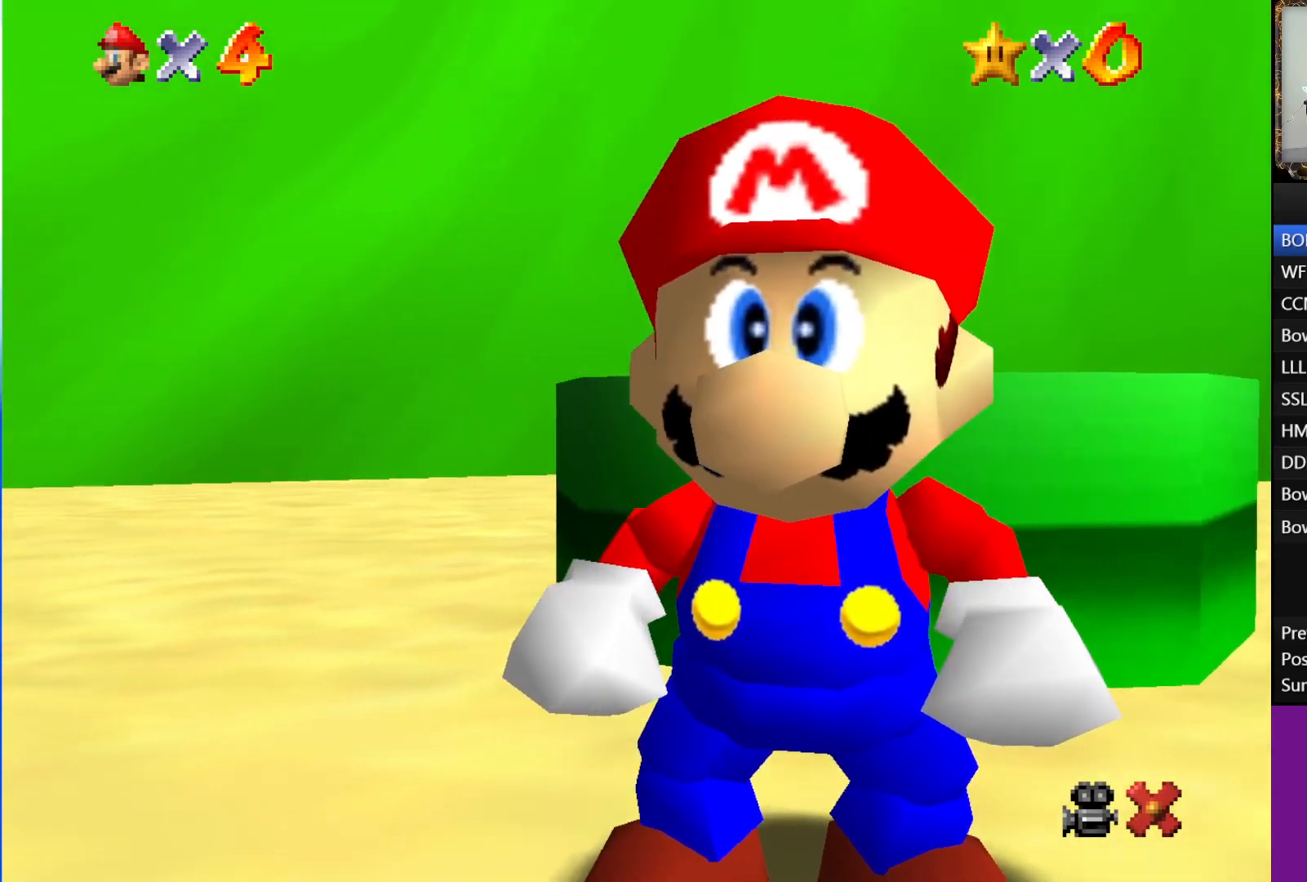
{"buttons": ["A"], "left_stick": "center", "right_stick": "center", "events": [[33, "A", "up"], [50, "B", "down"], [117, "A", "down"], [117, "B", "up"], [200, "A", "up"], [217, "B", "down"], [283, "B", "up"], [300, "A", "down"], [350, "A", "up"], [350, "B", "down"], [450, "A", "down"], [450, "B", "up"]]}
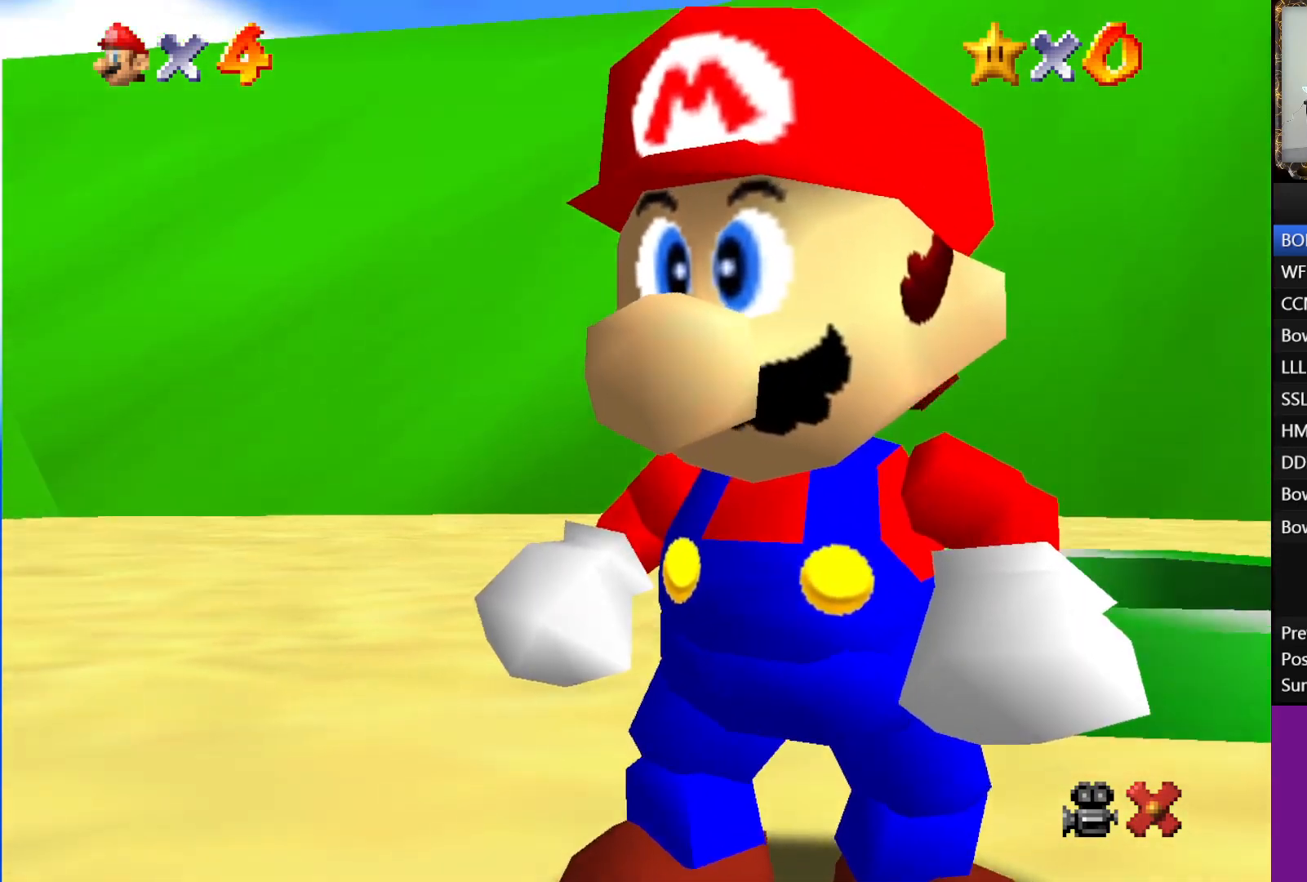
{"buttons": [], "left_stick": "center", "right_stick": "center", "events": [[17, "A", "up"], [33, "B", "down"], [117, "A", "down"], [117, "B", "up"], [200, "A", "up"], [200, "B", "down"], [300, "A", "down"], [400, "B", "up"], [500, "A", "up"]]}
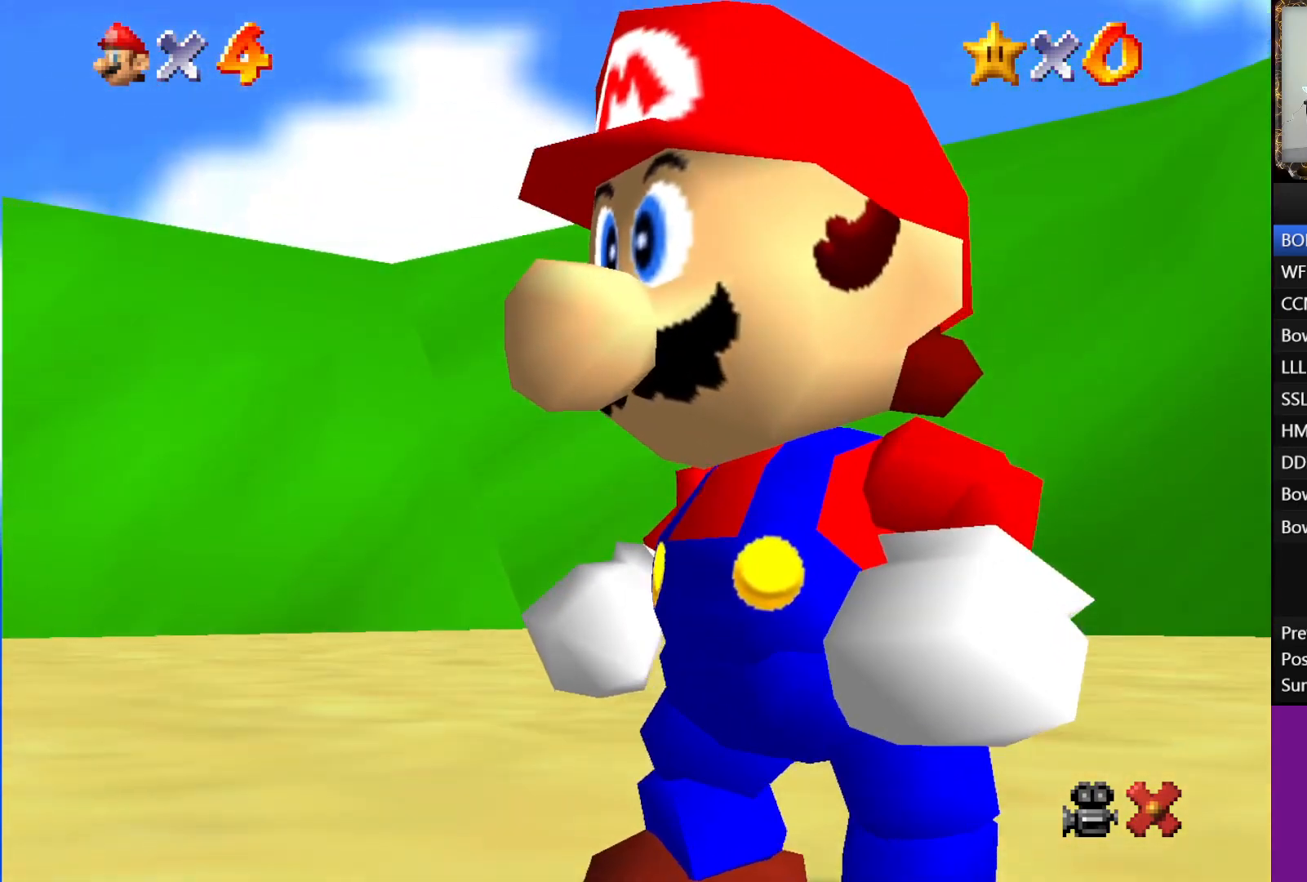
{"buttons": ["A"], "left_stick": "center", "right_stick": "center", "events": [[17, "B", "down"], [83, "A", "down"], [100, "B", "up"], [183, "A", "up"], [183, "B", "down"], [250, "A", "down"], [267, "B", "up"], [367, "A", "up"], [367, "B", "down"], [450, "A", "down"], [483, "B", "up"]]}
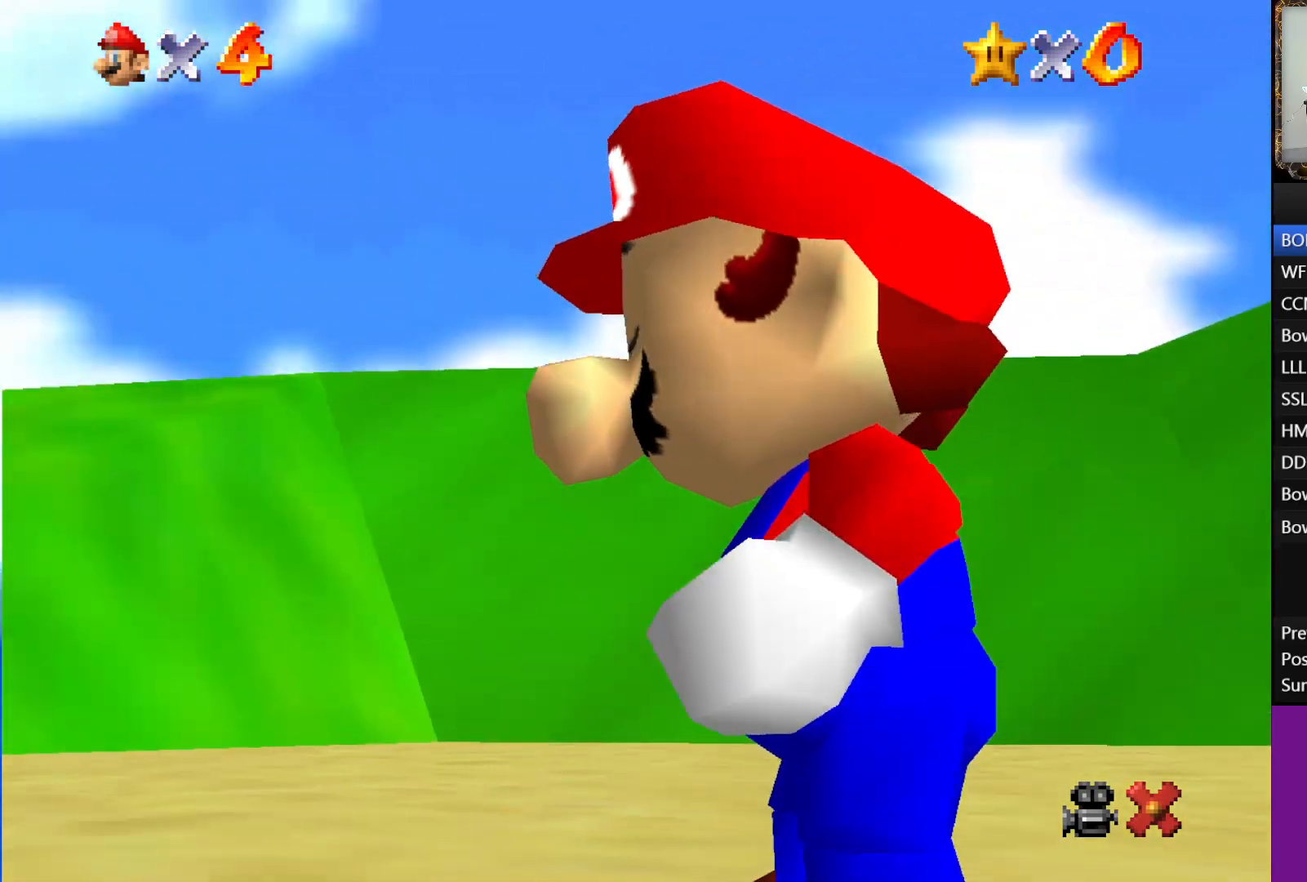
{"buttons": ["B"], "left_stick": "center", "right_stick": "center", "events": [[117, "A", "up"], [133, "B", "down"], [233, "A", "down"], [233, "B", "up"], [317, "A", "up"], [317, "B", "down"], [383, "A", "down"], [400, "B", "up"], [500, "A", "up"], [500, "B", "down"]]}
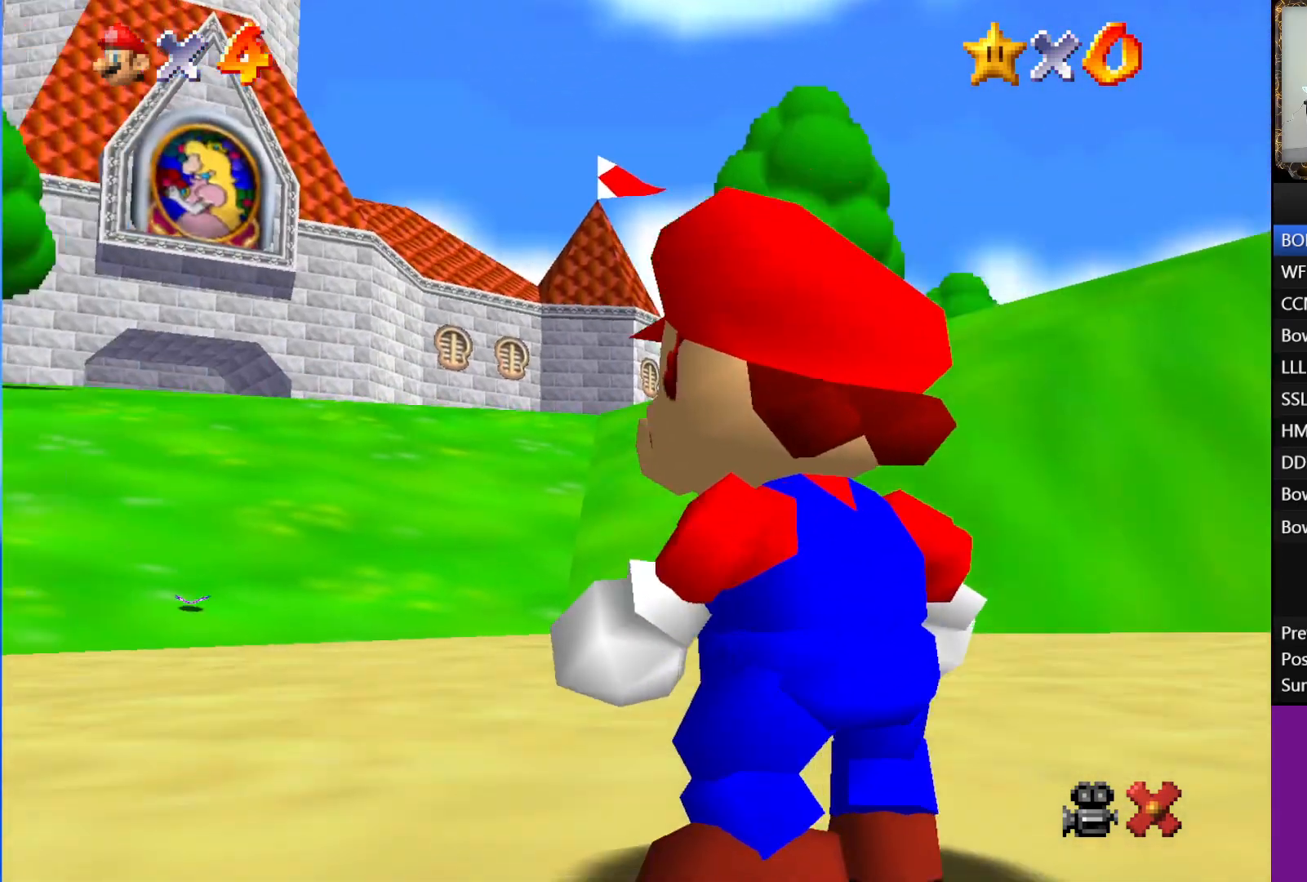
{"buttons": ["B"], "left_stick": "center", "right_stick": "center", "events": [[67, "A", "down"], [67, "B", "up"], [117, "A", "up"], [117, "B", "down"], [200, "A", "down"], [200, "B", "up"], [283, "A", "up"], [283, "B", "down"], [367, "A", "down"], [383, "B", "up"], [450, "A", "up"], [450, "B", "down"]]}
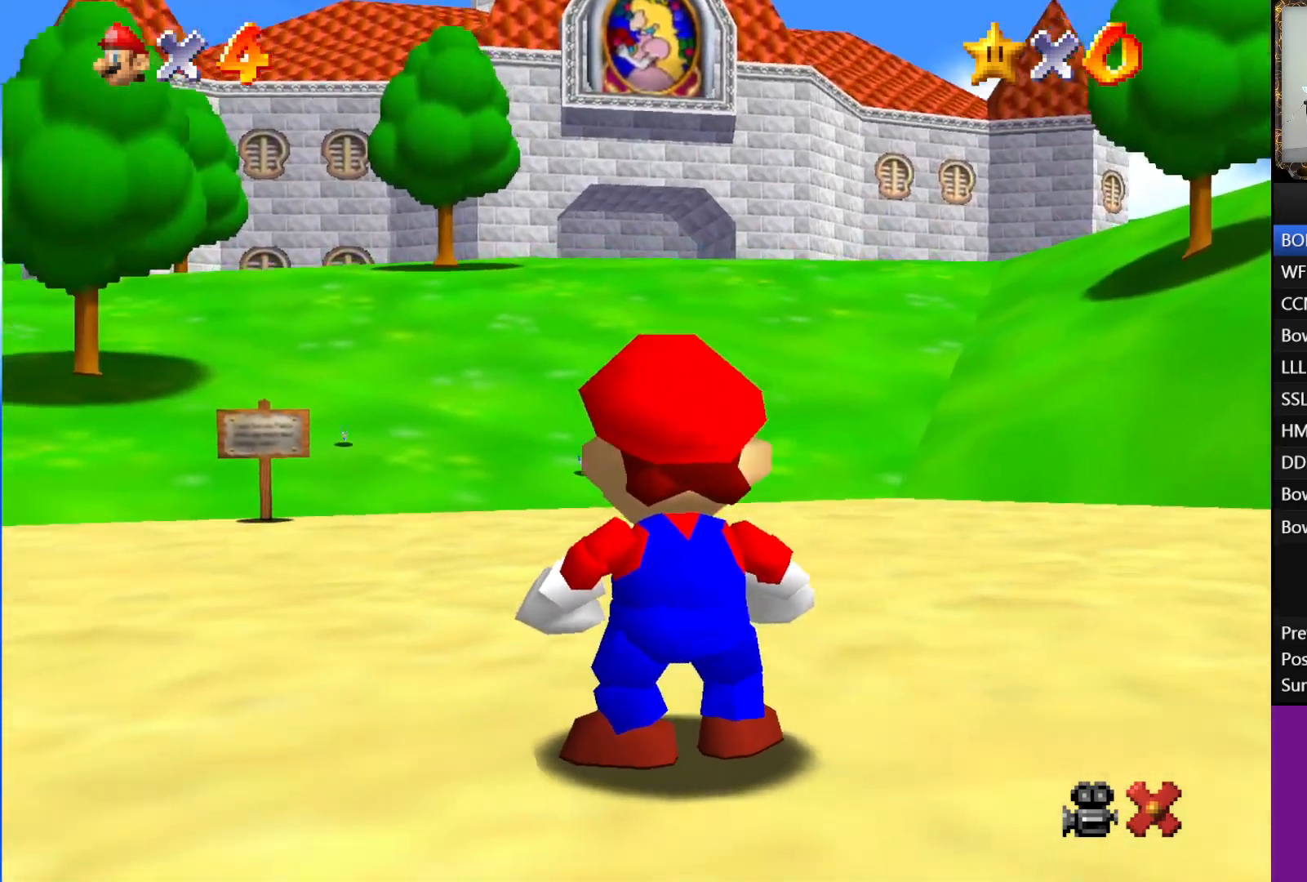
{"buttons": ["A", "B"], "left_stick": "center", "right_stick": "center", "events": [[17, "A", "down"], [17, "B", "up"], [100, "A", "up"], [283, "A", "down"], [383, "A", "up"], [383, "B", "down"], [500, "A", "down"]]}
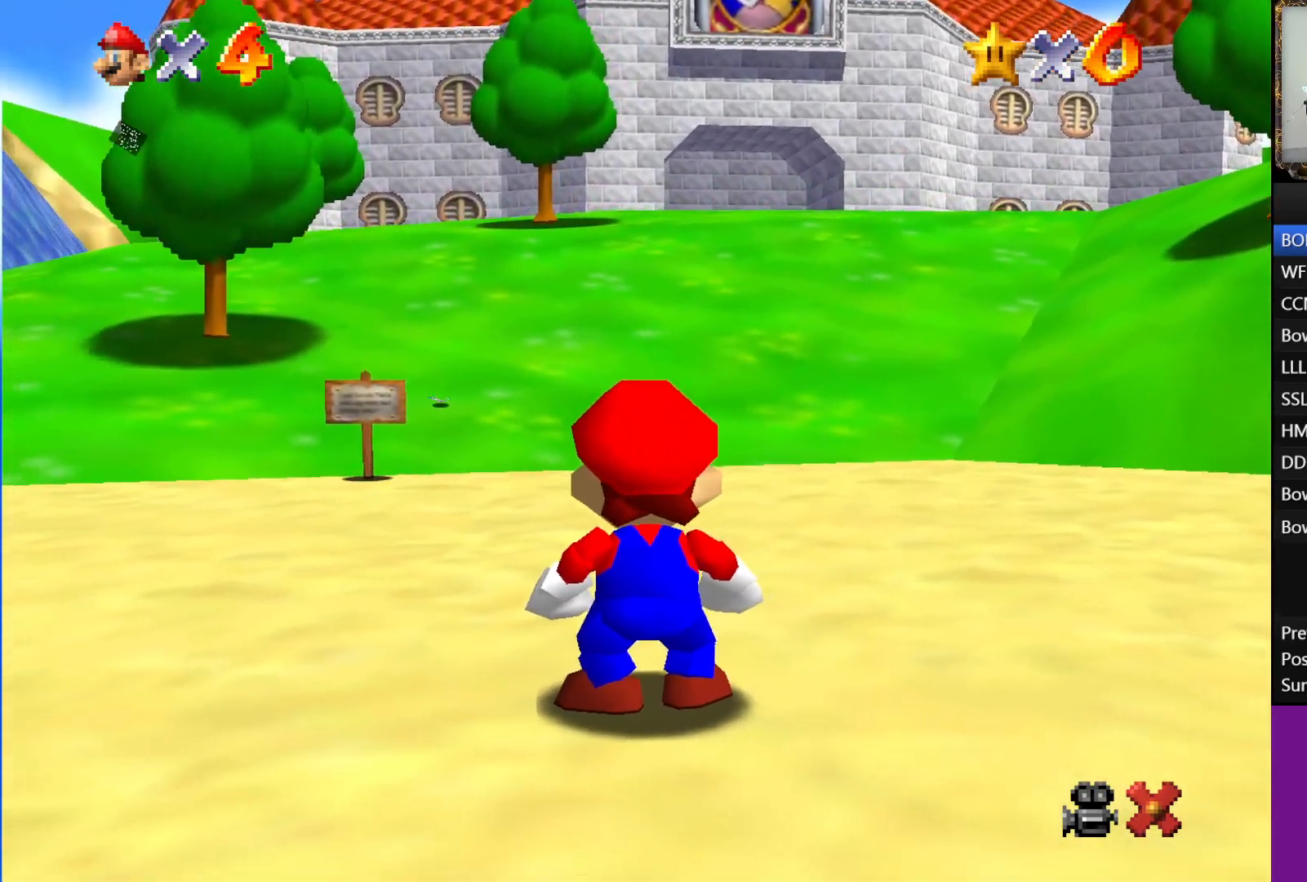
{"buttons": ["B"], "left_stick": "center", "right_stick": "center", "events": [[17, "B", "up"], [67, "A", "up"], [83, "B", "down"], [183, "B", "up"], [200, "A", "down"], [267, "B", "down"], [283, "A", "up"], [400, "A", "down"], [417, "B", "up"], [500, "A", "up"], [500, "B", "down"]]}
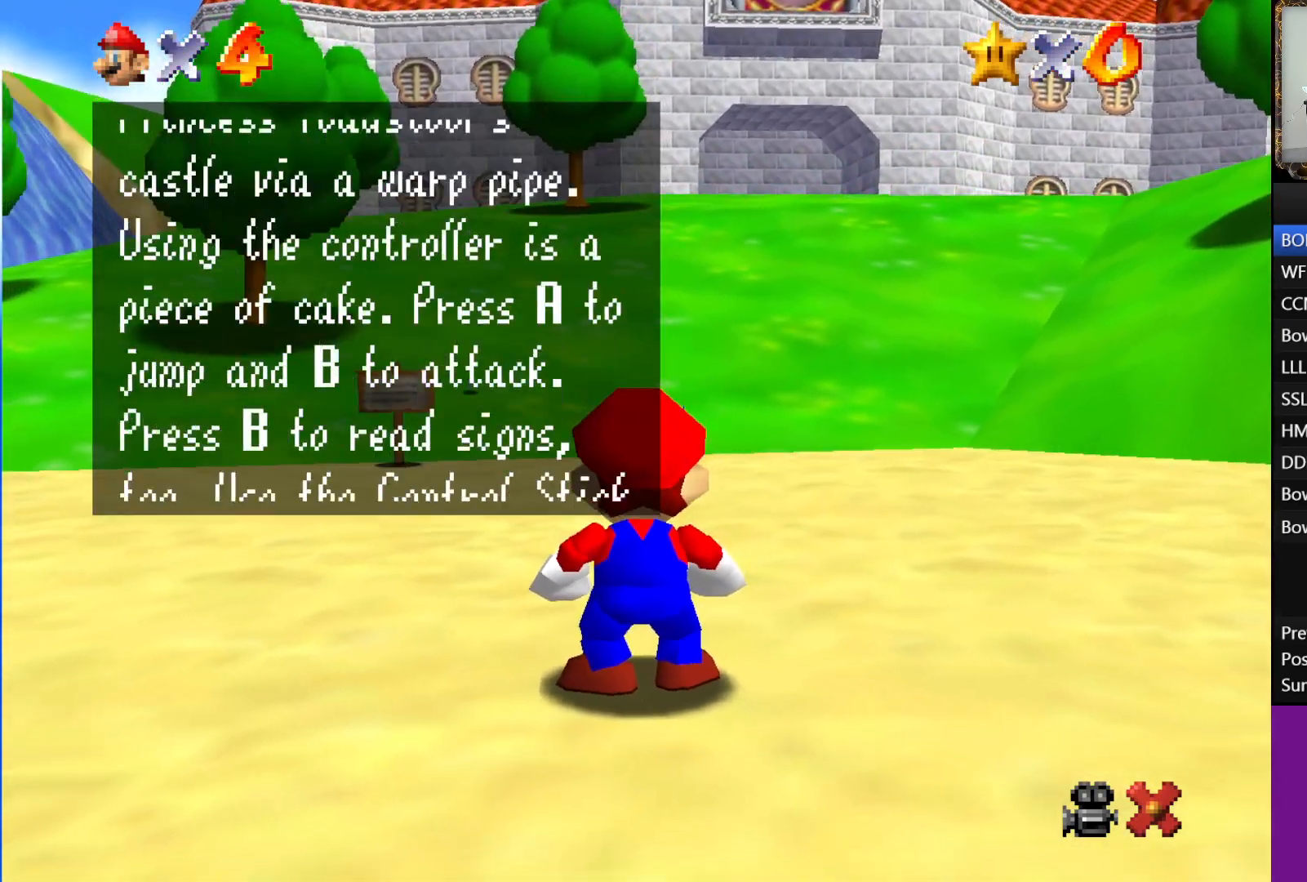
{"buttons": ["A"], "left_stick": "up", "right_stick": "center", "events": [[100, "A", "down"], [117, "B", "up"], [250, "A", "up"], [433, "A", "down"], [500, "left_stick", "up"]]}
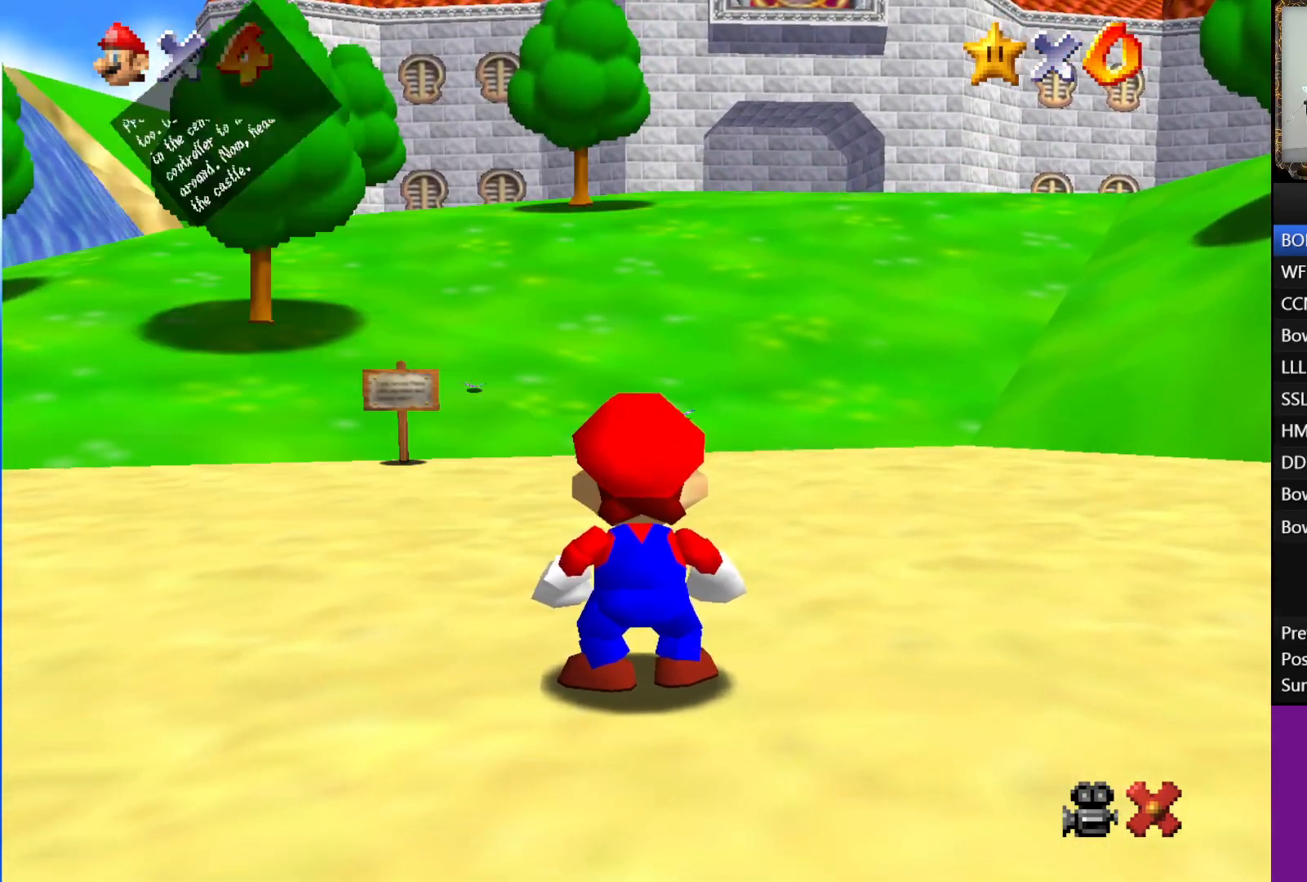
{"buttons": [], "left_stick": "up", "right_stick": "center", "events": [[83, "A", "up"]]}
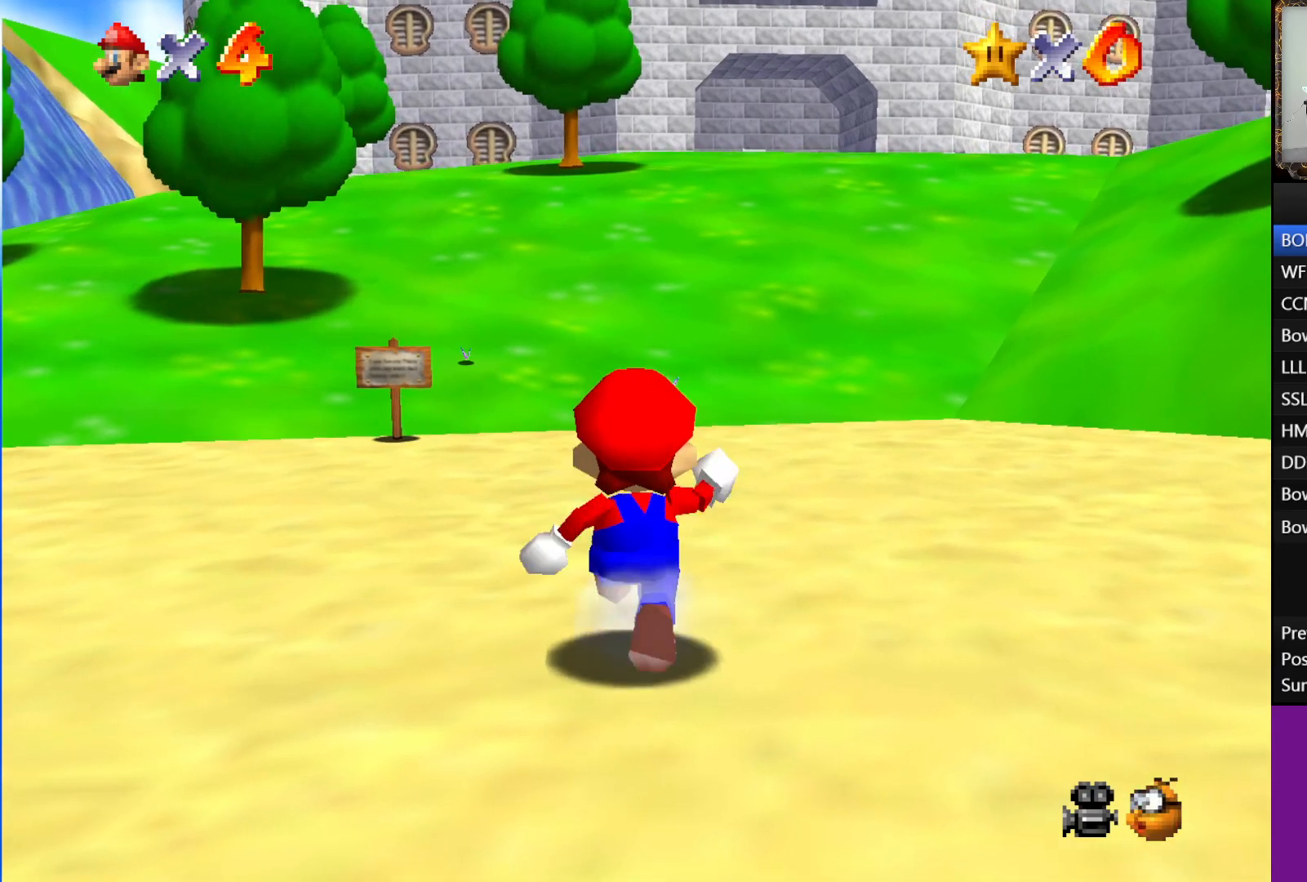
{"buttons": ["L1"], "left_stick": "up", "right_stick": "center", "events": [[117, "L1", "down"], [183, "A", "down"], [300, "A", "up"]]}
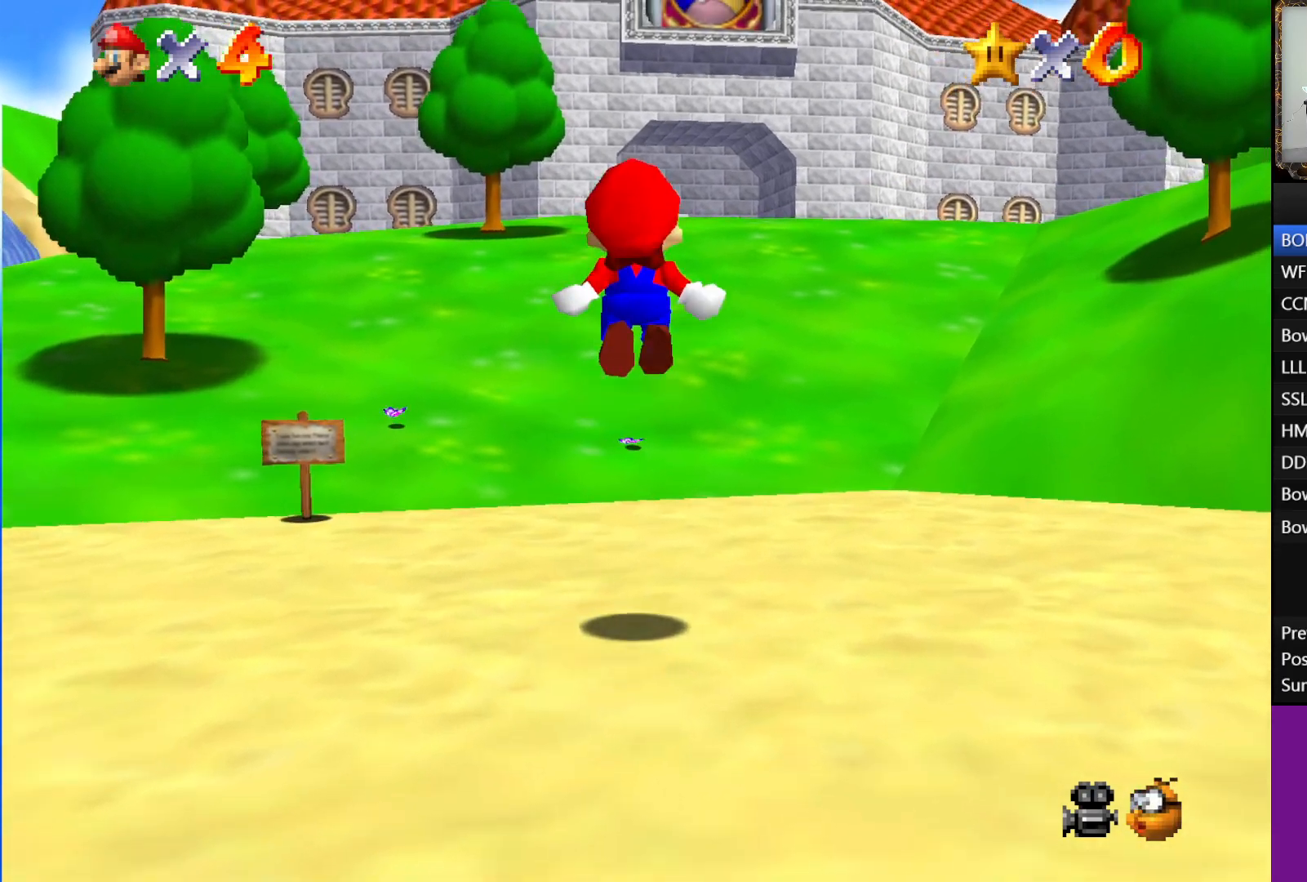
{"buttons": ["L1"], "left_stick": "up", "right_stick": "center", "events": []}
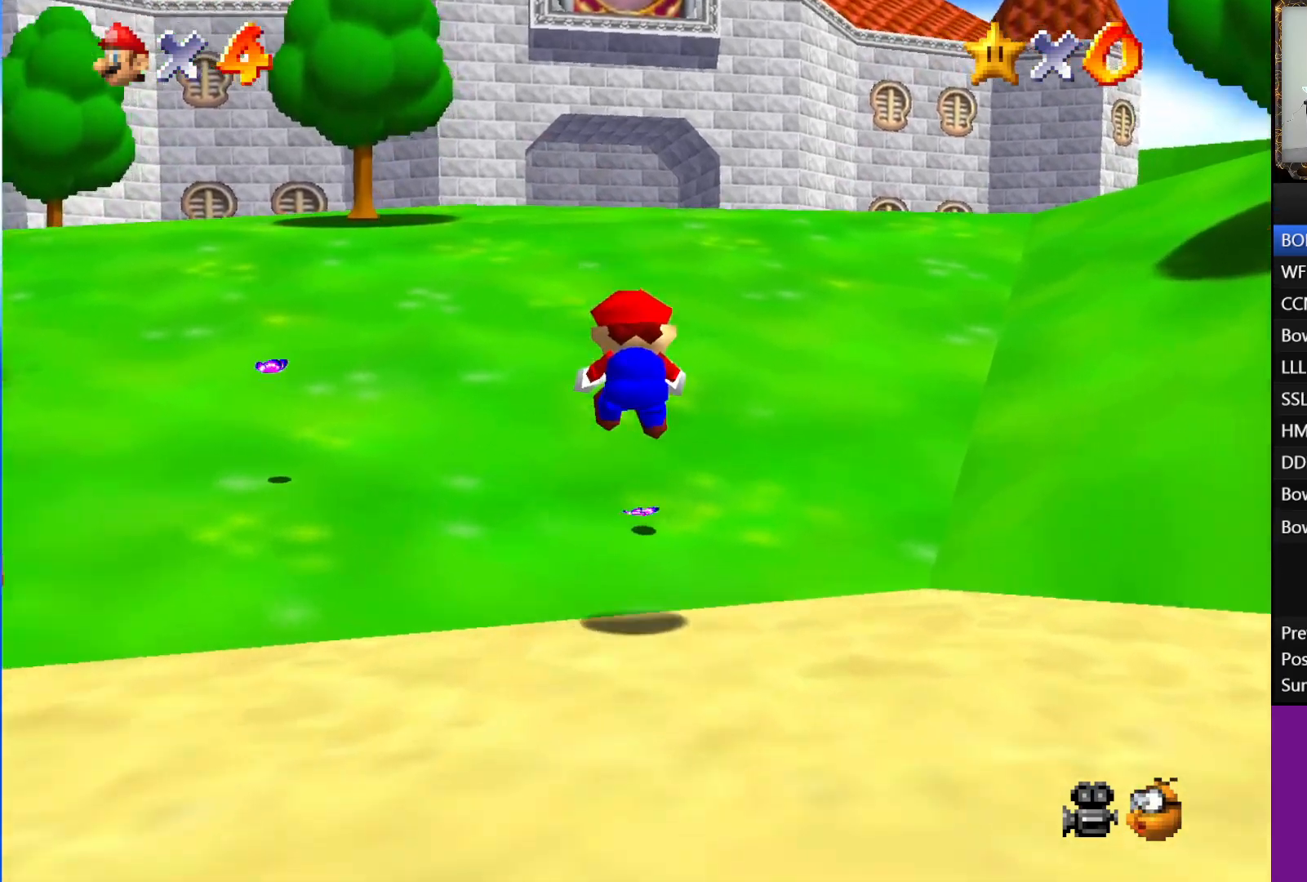
{"buttons": ["L1"], "left_stick": "up", "right_stick": "center", "events": [[183, "A", "down"], [317, "A", "up"]]}
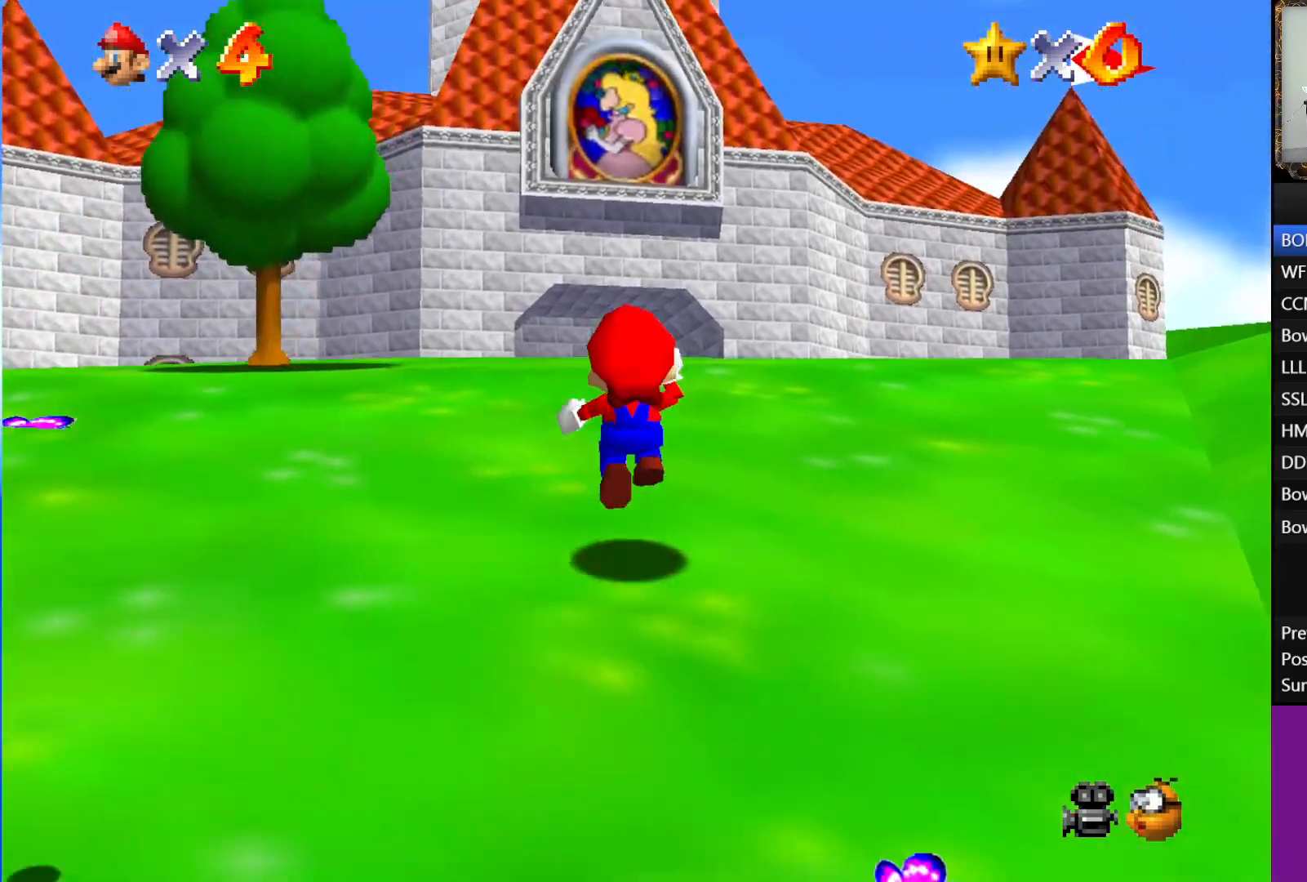
{"buttons": ["L1"], "left_stick": "up", "right_stick": "center", "events": [[183, "A", "down"], [333, "A", "up"]]}
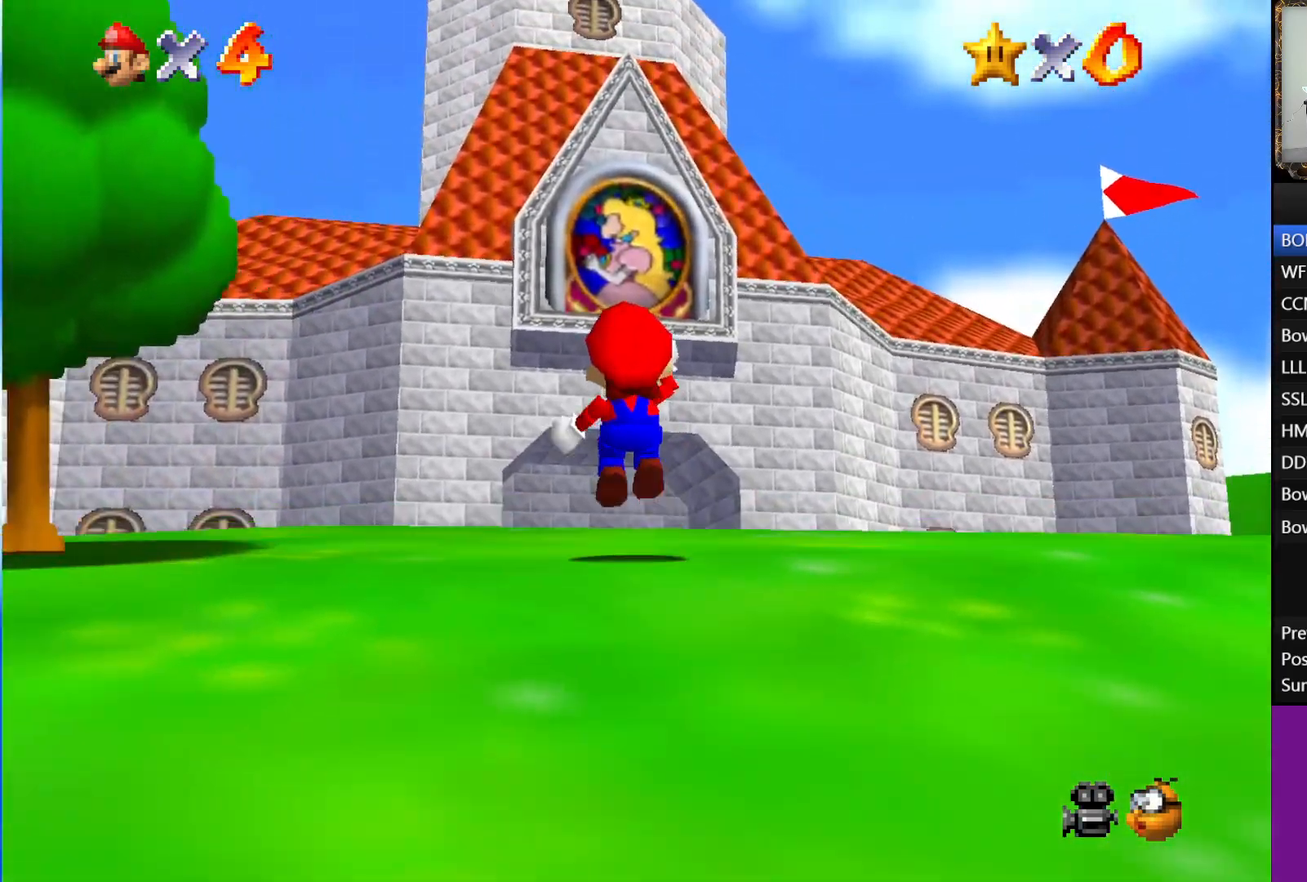
{"buttons": [], "left_stick": "up", "right_stick": "center", "events": [[150, "L1", "up"]]}
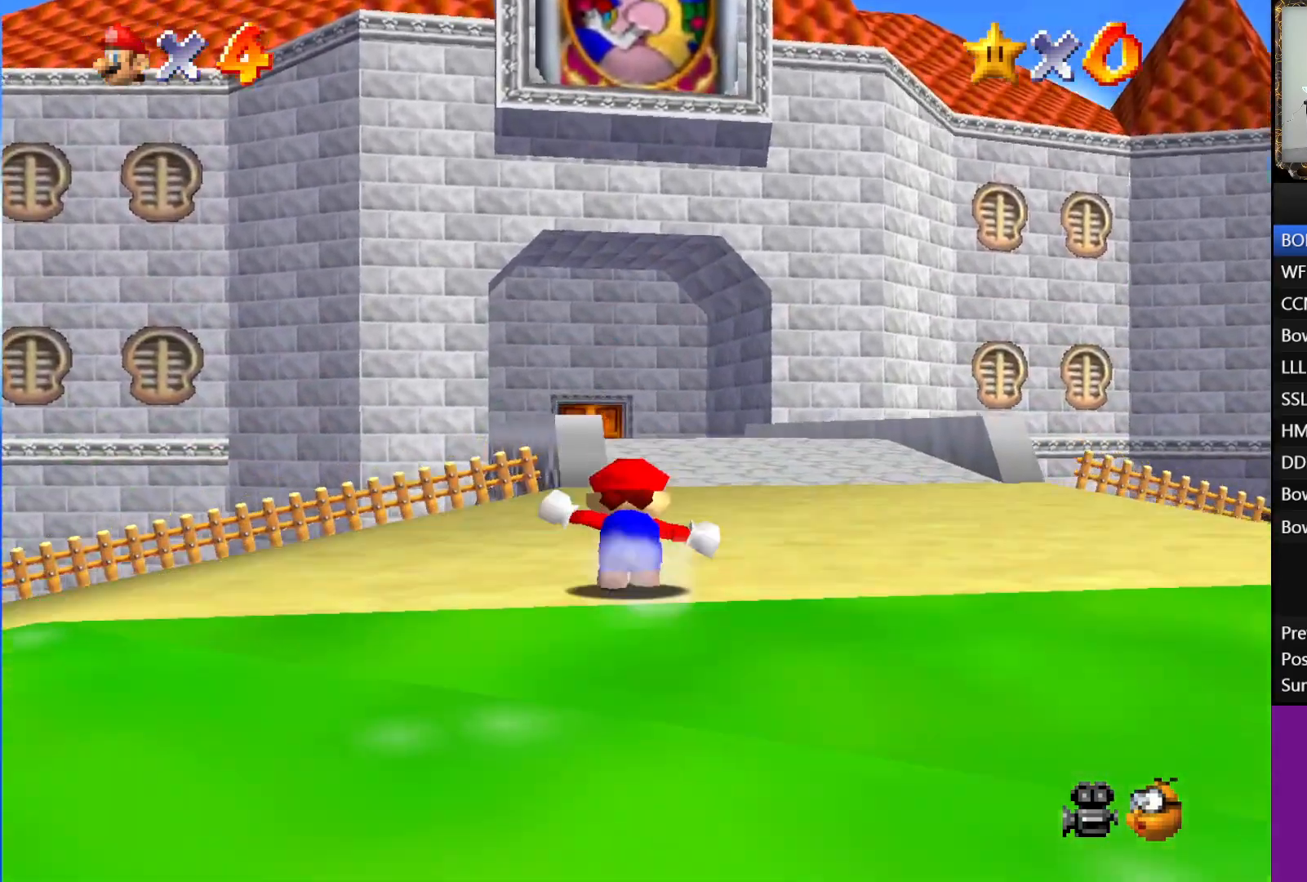
{"buttons": [], "left_stick": "up", "right_stick": "center", "events": []}
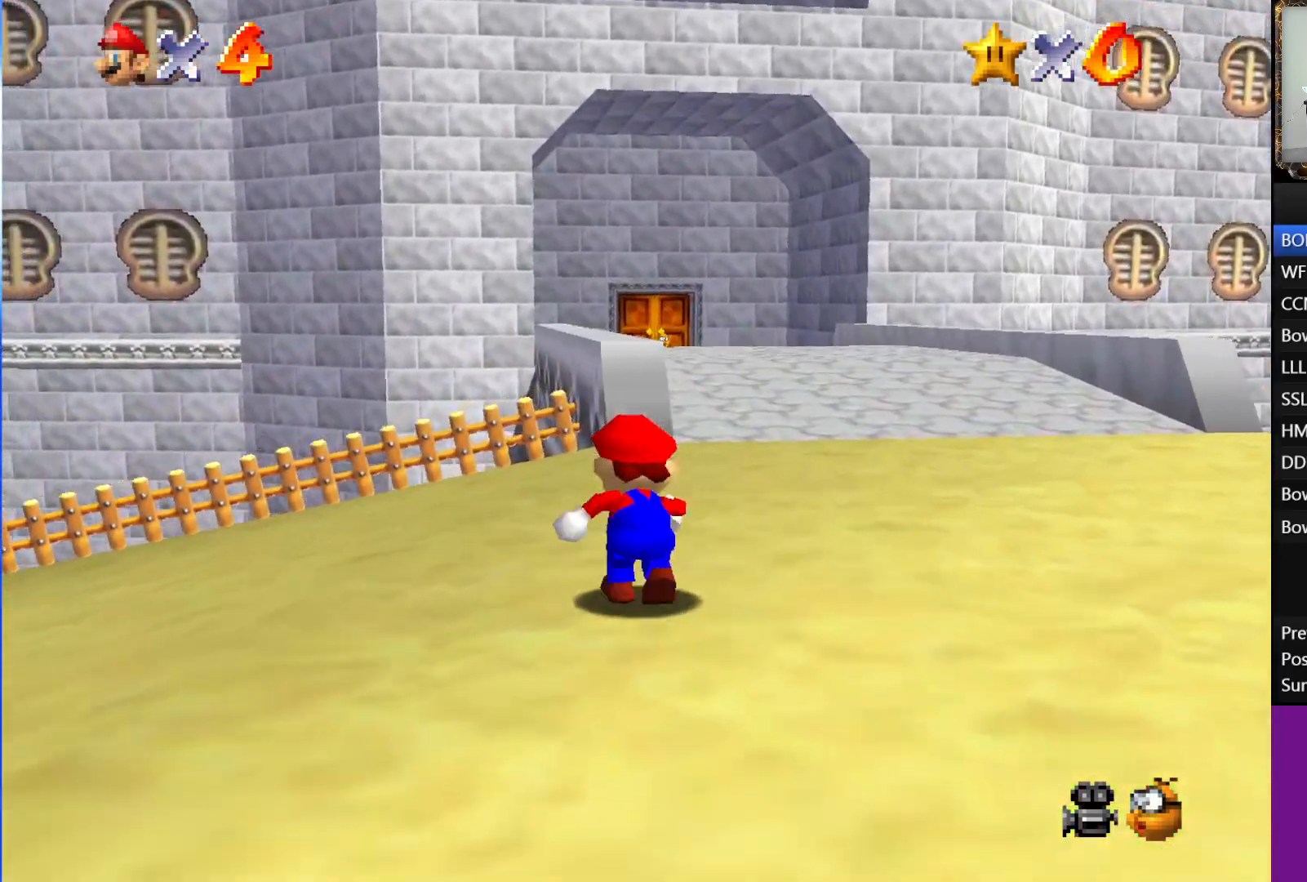
{"buttons": [], "left_stick": "up", "right_stick": "center", "events": []}
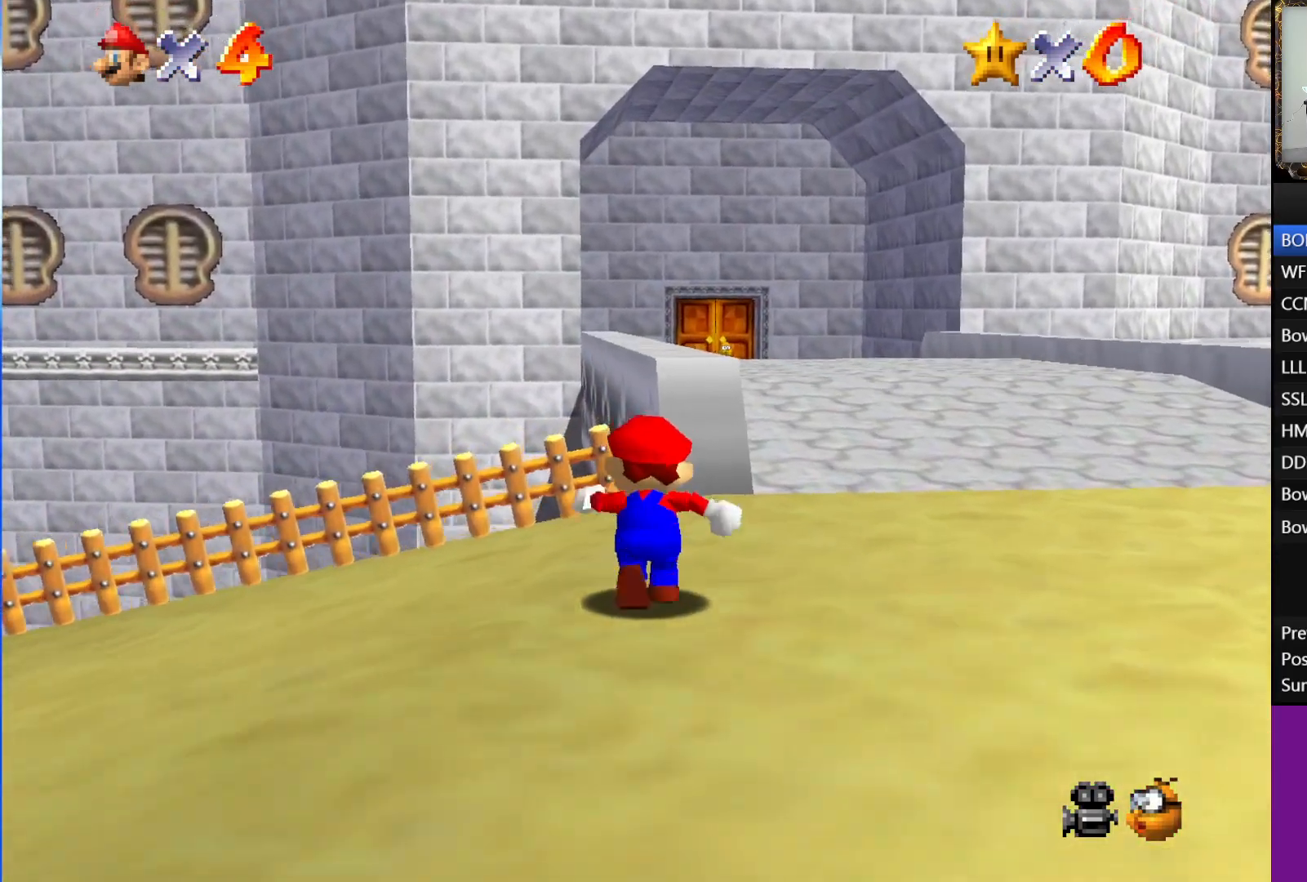
{"buttons": ["L1"], "left_stick": "up", "right_stick": "center", "events": [[17, "L1", "down"], [100, "A", "down"], [217, "A", "up"]]}